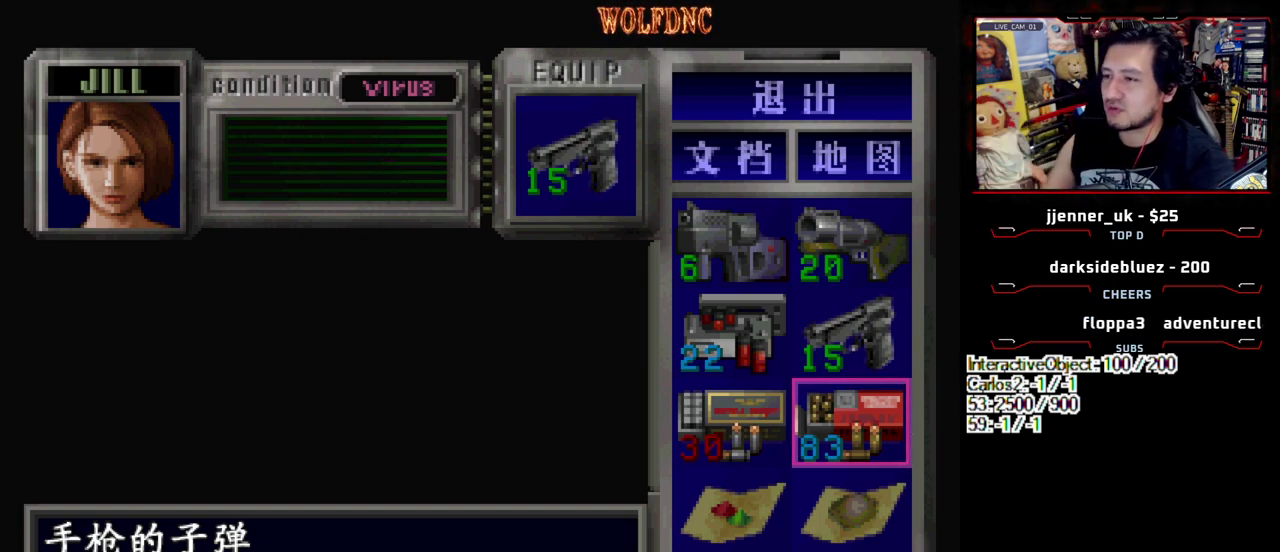
Gameplay with a controller (PlayStation layout); each line is a JSON object with the inputs held at the frame after it. "events" lists button and stick changes between this image and that frame as [ms after this image, input, new state], when the widget could be followed in between. Not read: L3 R3.
{"buttons": ["DPAD_DOWN"], "events": [[317, "SQUARE", "down"], [400, "SQUARE", "up"], [450, "DPAD_DOWN", "down"]]}
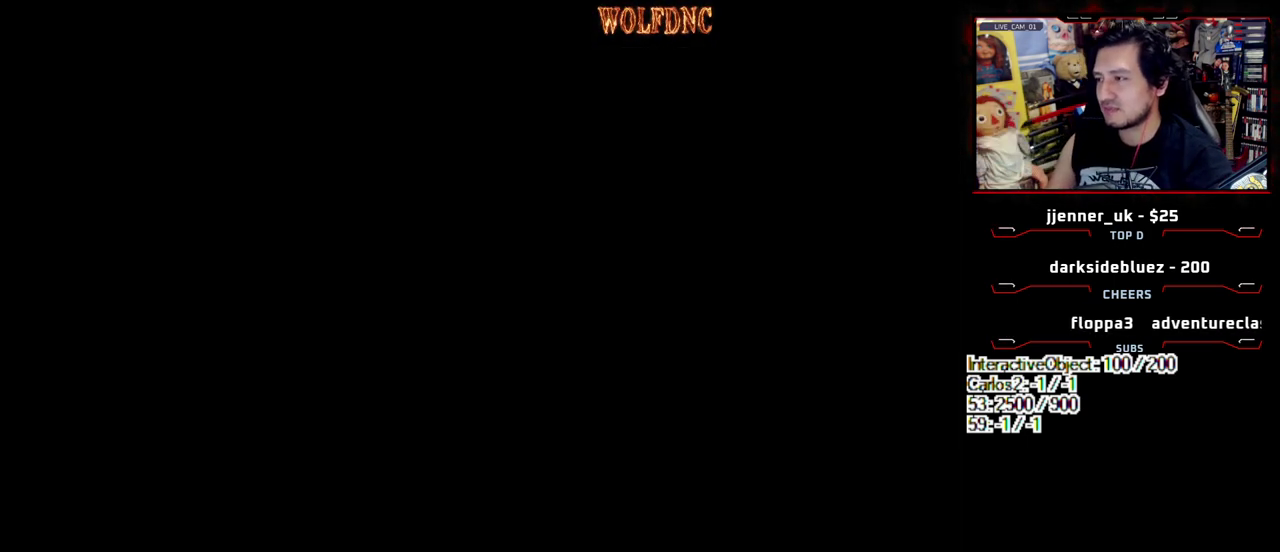
{"buttons": ["SQUARE", "DPAD_UP", "DPAD_RIGHT"], "events": [[100, "SQUARE", "down"], [133, "DPAD_RIGHT", "down"], [183, "DPAD_DOWN", "up"], [183, "SQUARE", "up"], [283, "DPAD_UP", "down"], [333, "SQUARE", "down"]]}
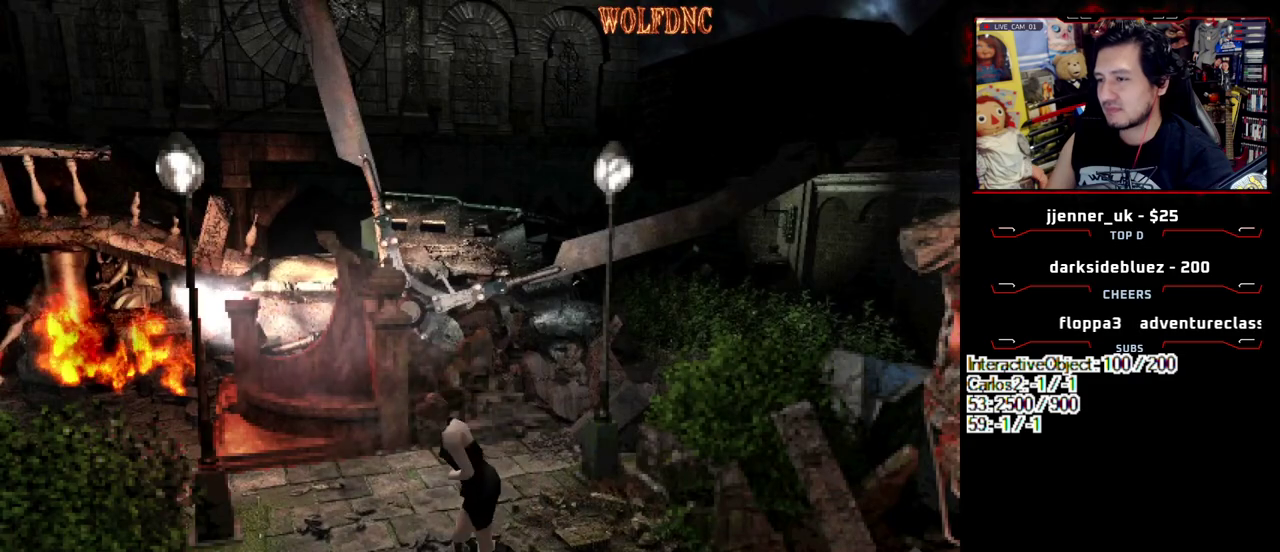
{"buttons": [], "events": [[200, "DPAD_RIGHT", "up"], [200, "DPAD_UP", "up"], [250, "DPAD_DOWN", "down"], [250, "SQUARE", "up"], [350, "SQUARE", "down"], [383, "DPAD_DOWN", "up"], [483, "SQUARE", "up"]]}
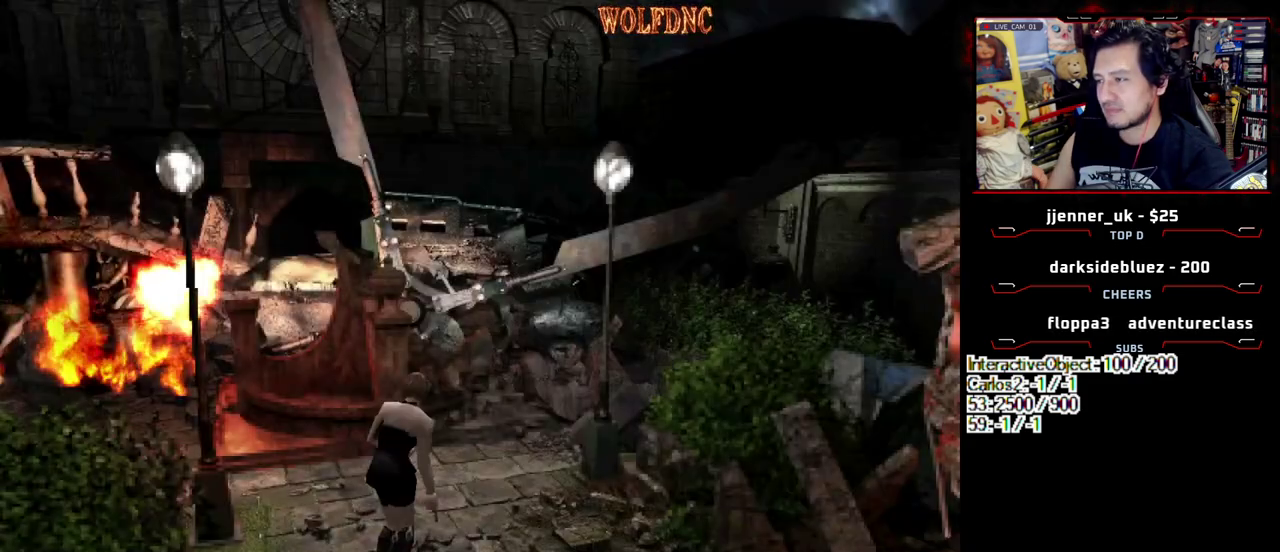
{"buttons": ["SQUARE", "DPAD_UP"], "events": [[367, "DPAD_UP", "down"], [367, "SQUARE", "down"]]}
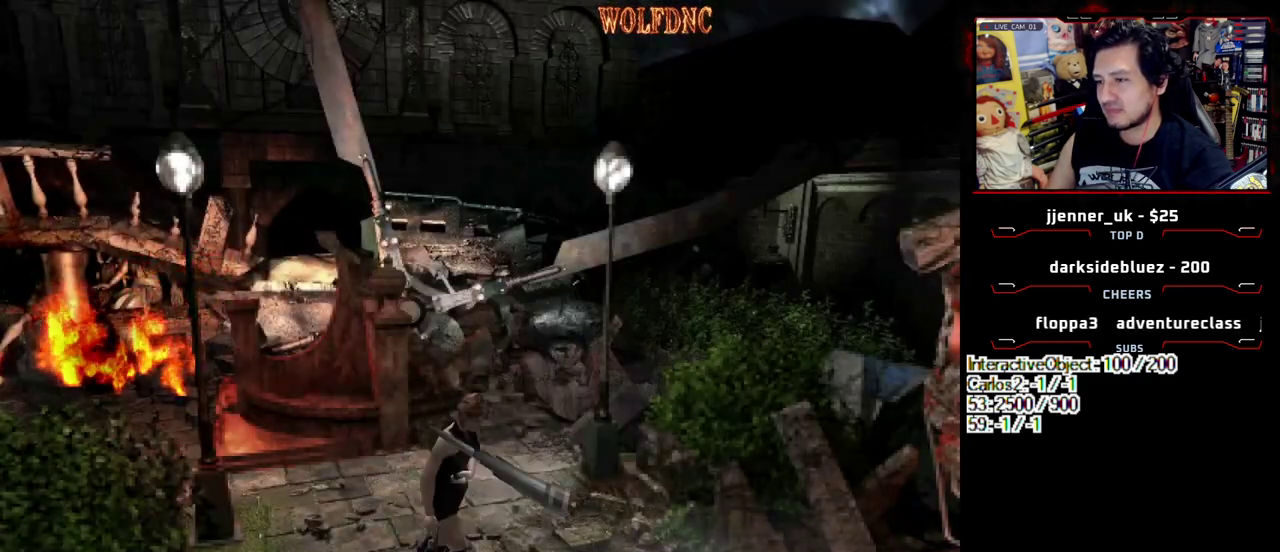
{"buttons": ["SQUARE", "DPAD_UP", "DPAD_LEFT"], "events": [[133, "DPAD_UP", "up"], [133, "SQUARE", "up"], [183, "DPAD_DOWN", "down"], [267, "SQUARE", "down"], [350, "DPAD_DOWN", "up"], [350, "SQUARE", "up"], [400, "DPAD_LEFT", "down"], [433, "SQUARE", "down"], [483, "DPAD_UP", "down"]]}
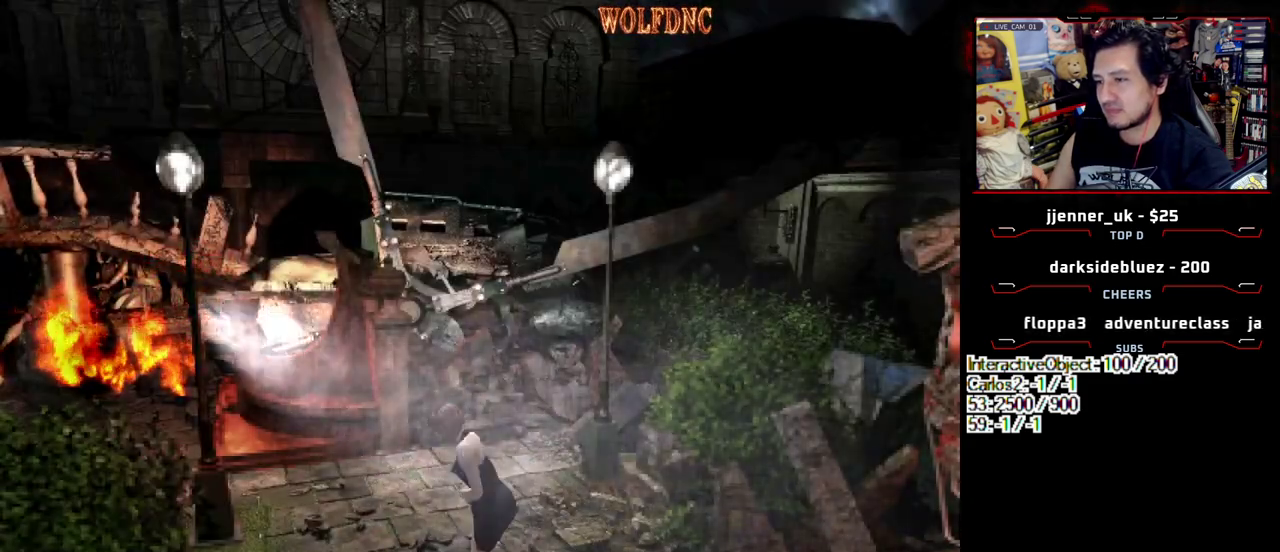
{"buttons": ["DPAD_DOWN"], "events": [[400, "DPAD_UP", "up"], [450, "DPAD_DOWN", "down"], [450, "SQUARE", "up"], [500, "DPAD_LEFT", "up"]]}
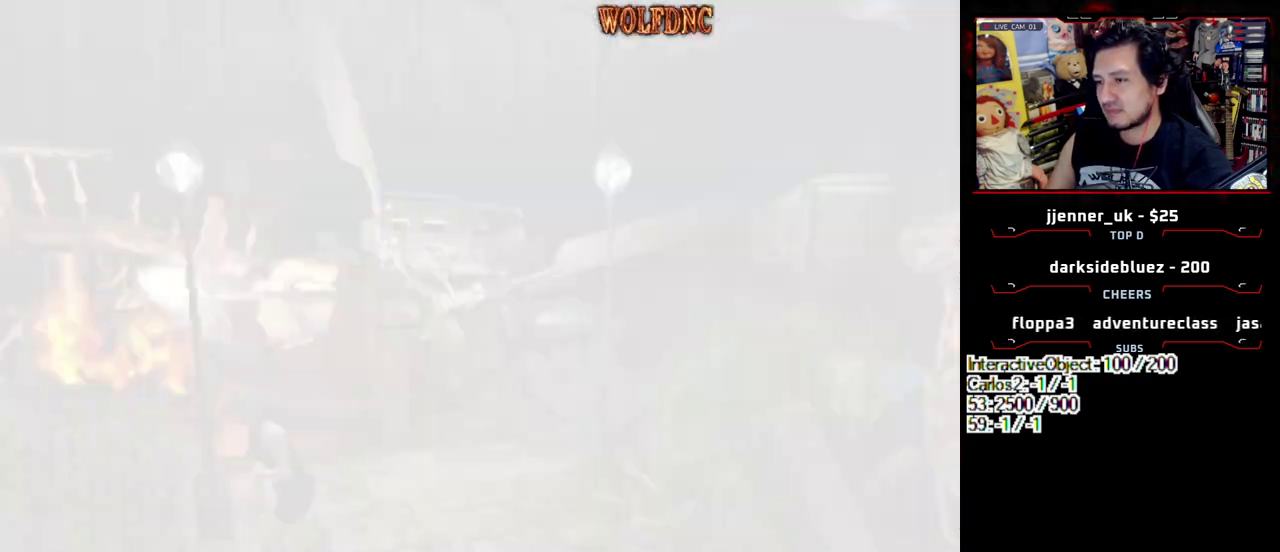
{"buttons": [], "events": [[50, "SQUARE", "down"], [100, "DPAD_DOWN", "up"], [183, "SQUARE", "up"]]}
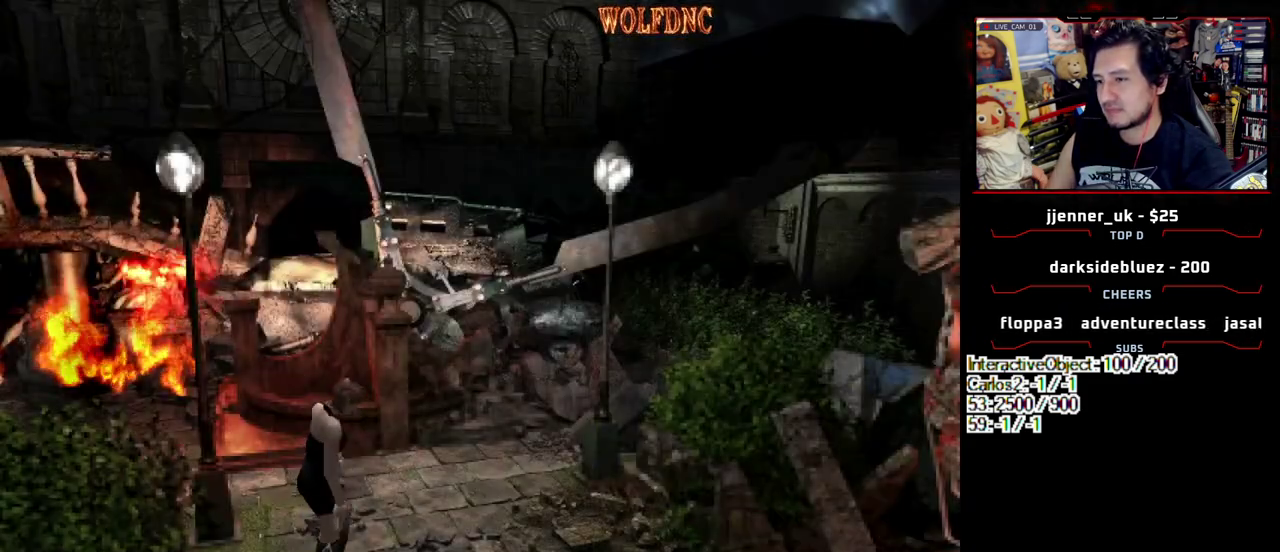
{"buttons": ["DPAD_DOWN"], "events": [[117, "DPAD_UP", "down"], [117, "SQUARE", "down"], [350, "DPAD_UP", "up"], [400, "SQUARE", "up"], [433, "DPAD_DOWN", "down"]]}
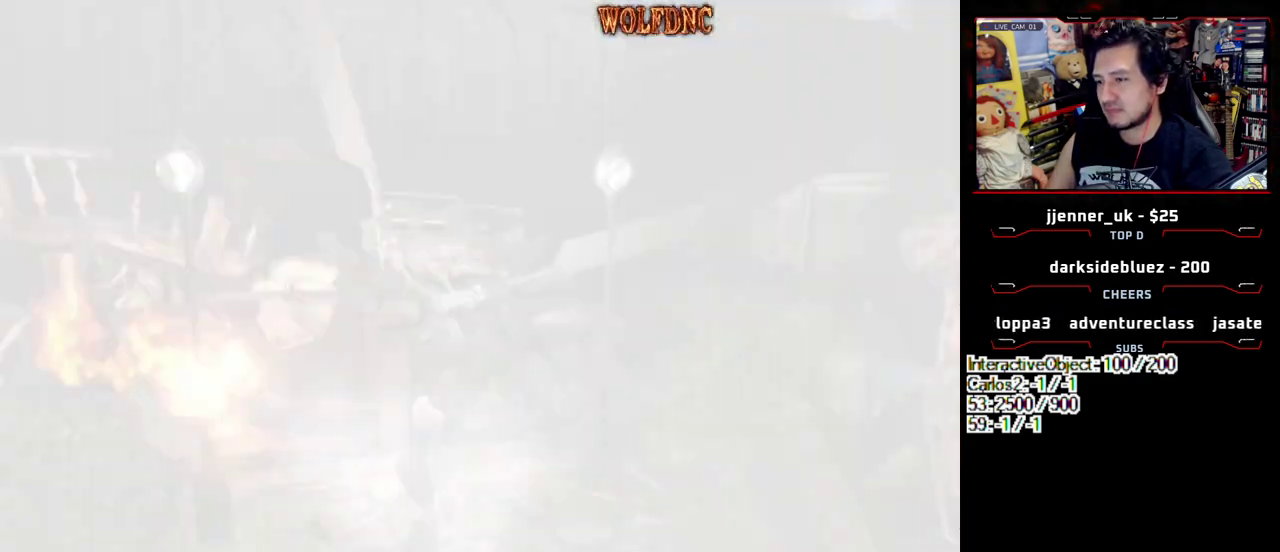
{"buttons": ["SQUARE", "DPAD_UP"], "events": [[133, "SQUARE", "down"], [250, "DPAD_DOWN", "up"], [250, "SQUARE", "up"], [317, "DPAD_UP", "down"], [367, "SQUARE", "down"]]}
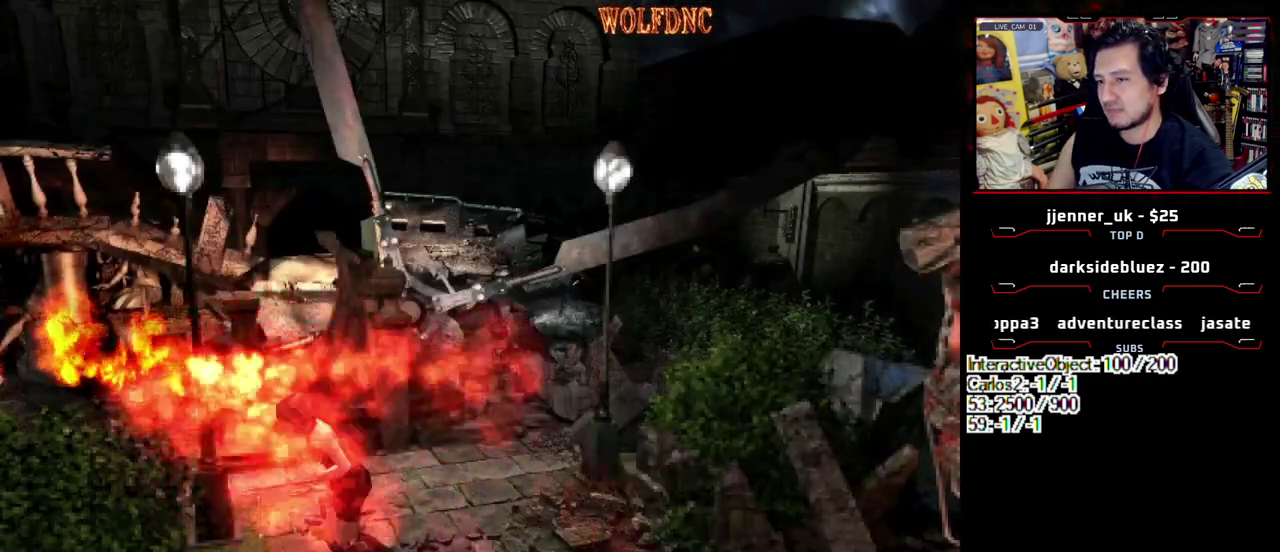
{"buttons": ["SQUARE", "DPAD_UP"], "events": [[50, "DPAD_UP", "up"], [100, "DPAD_DOWN", "down"], [100, "SQUARE", "up"], [183, "SQUARE", "down"], [233, "DPAD_DOWN", "up"], [283, "SQUARE", "up"], [467, "DPAD_UP", "down"], [467, "SQUARE", "down"]]}
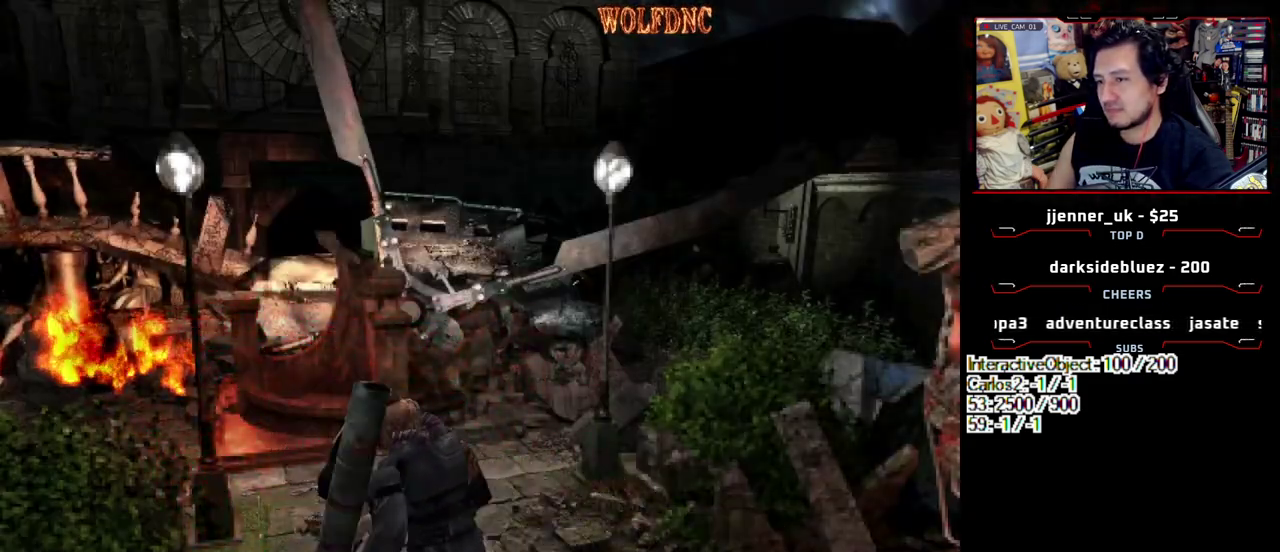
{"buttons": ["SQUARE", "DPAD_UP", "DPAD_RIGHT"], "events": [[17, "DPAD_RIGHT", "down"]]}
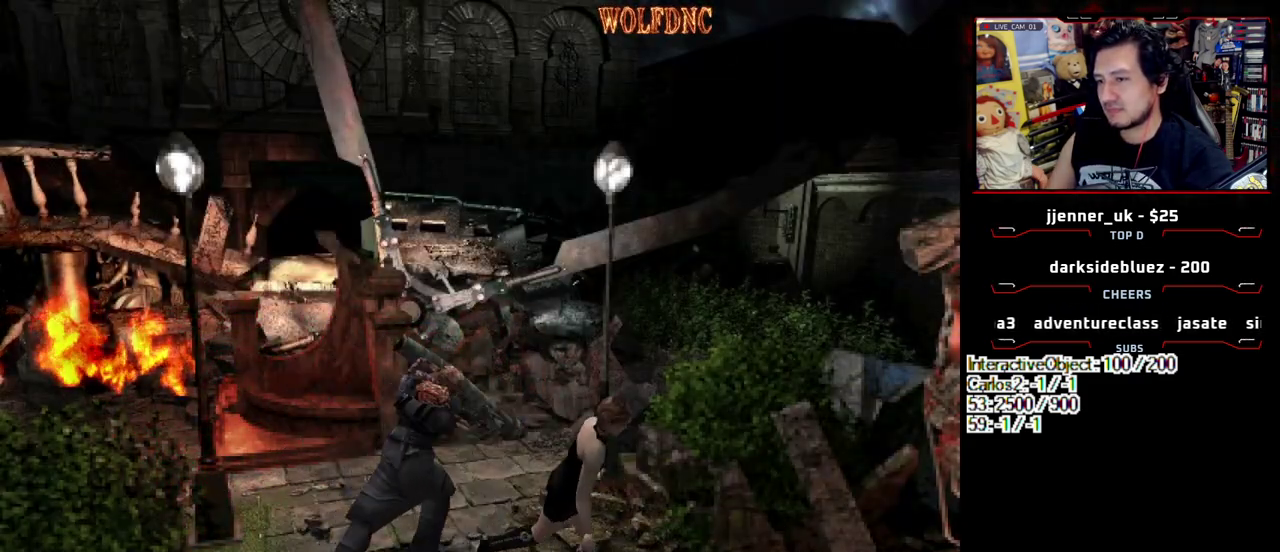
{"buttons": [], "events": [[217, "DPAD_RIGHT", "up"], [217, "DPAD_UP", "up"], [217, "SQUARE", "up"]]}
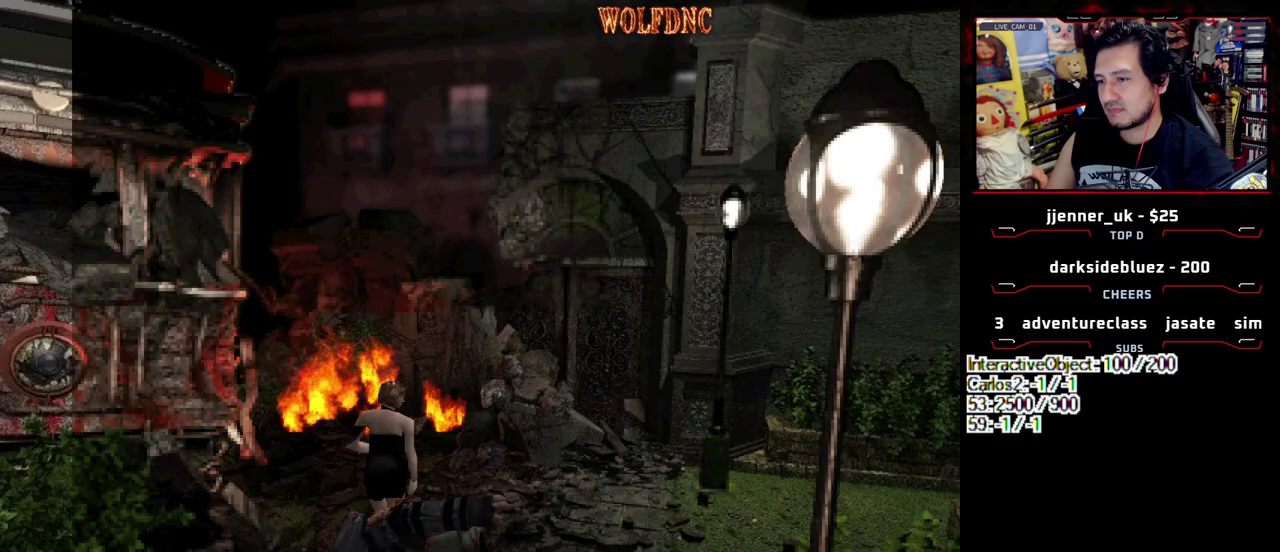
{"buttons": ["SQUARE", "DPAD_UP"], "events": [[100, "DPAD_RIGHT", "down"], [133, "DPAD_UP", "down"], [183, "DPAD_RIGHT", "up"], [183, "SQUARE", "down"], [333, "DPAD_UP", "up"], [333, "SQUARE", "up"], [417, "SQUARE", "down"], [467, "DPAD_UP", "down"]]}
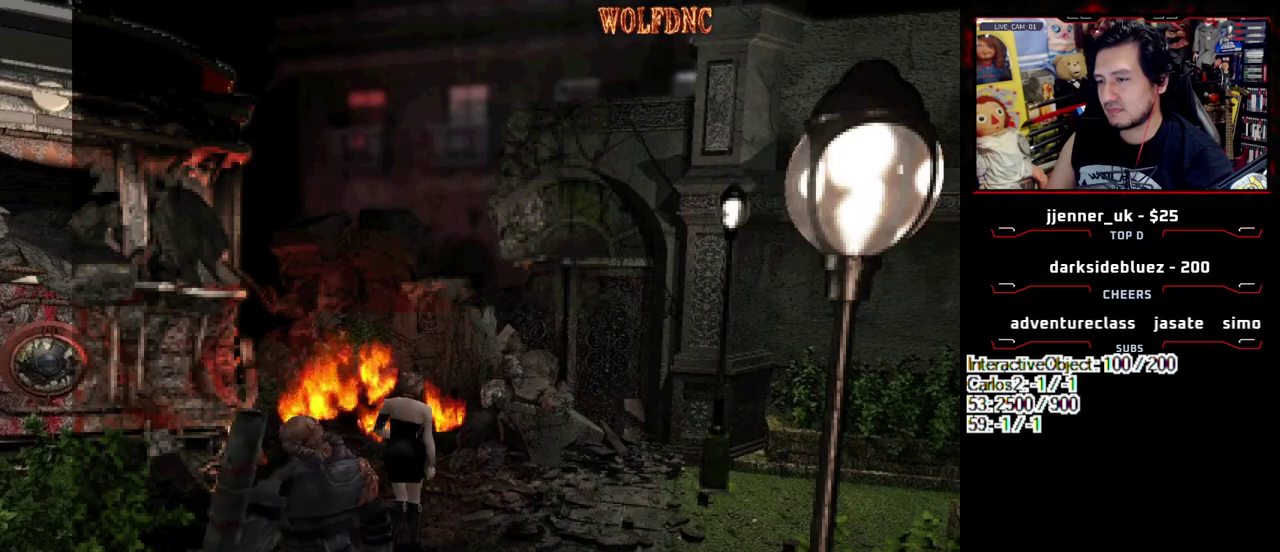
{"buttons": ["SQUARE", "DPAD_UP", "DPAD_RIGHT"], "events": [[17, "DPAD_RIGHT", "down"], [17, "SQUARE", "up"], [67, "DPAD_RIGHT", "up"], [117, "SQUARE", "down"], [200, "DPAD_RIGHT", "down"]]}
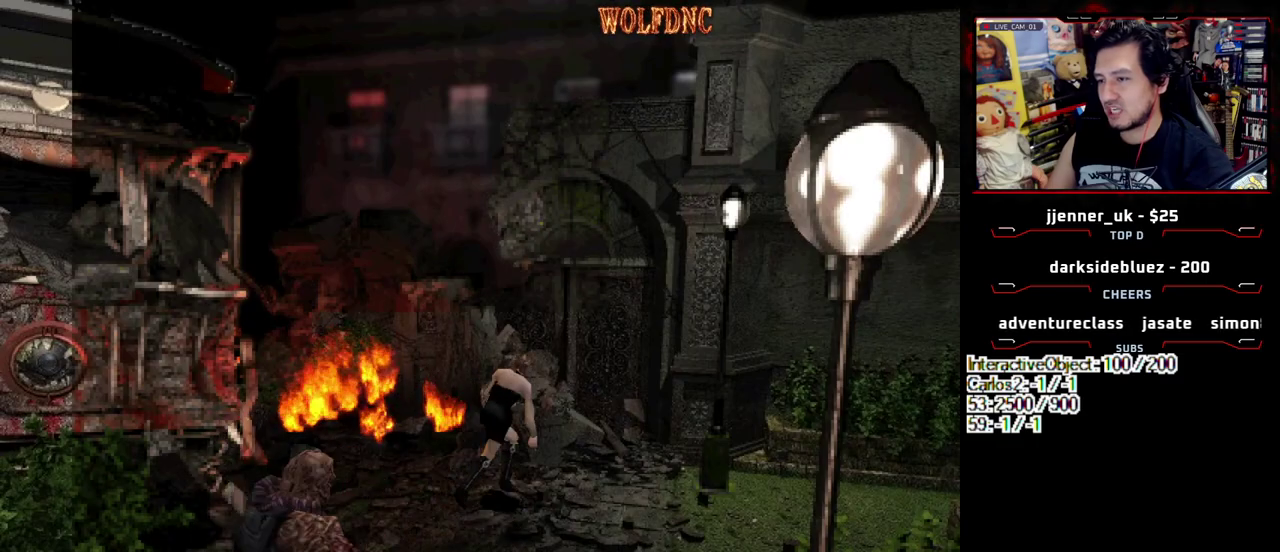
{"buttons": ["SQUARE", "DPAD_UP", "DPAD_RIGHT"], "events": [[33, "DPAD_UP", "up"], [83, "SQUARE", "up"], [300, "DPAD_UP", "down"], [350, "SQUARE", "down"]]}
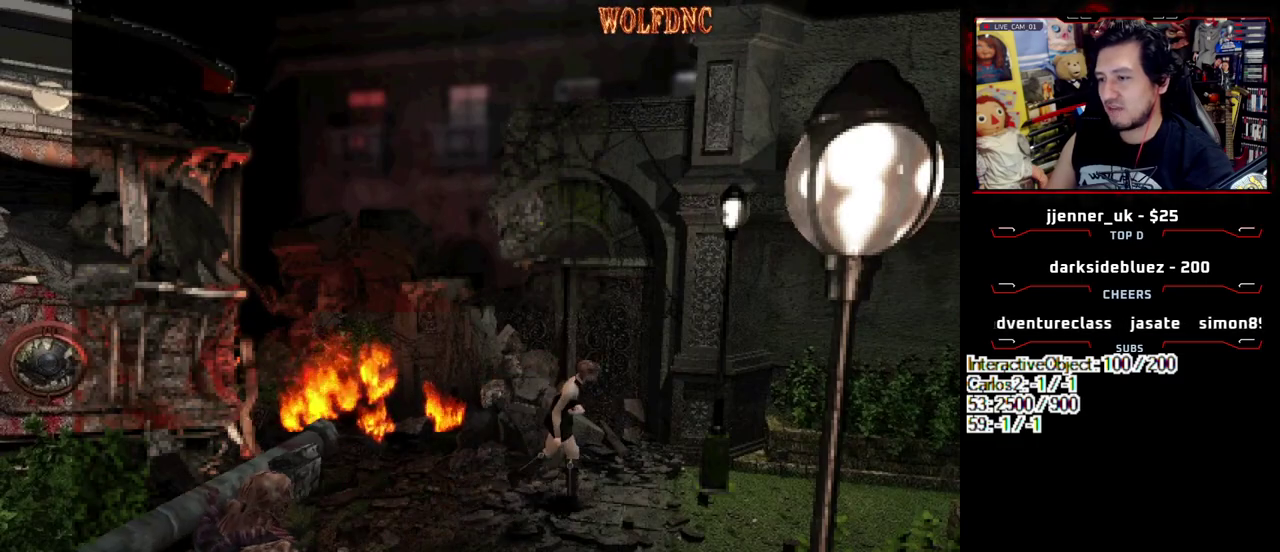
{"buttons": [], "events": [[50, "DPAD_UP", "up"], [133, "DPAD_RIGHT", "up"], [133, "SQUARE", "up"], [233, "DPAD_RIGHT", "down"], [333, "DPAD_RIGHT", "up"]]}
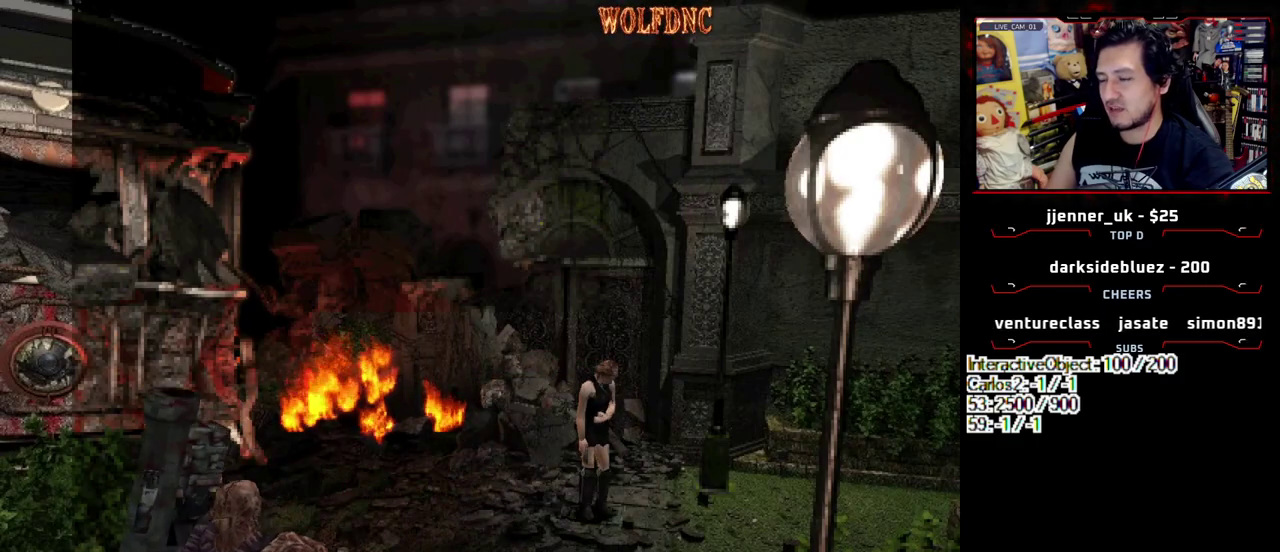
{"buttons": ["SQUARE"], "events": [[17, "DPAD_DOWN", "down"], [200, "DPAD_DOWN", "up"], [483, "SQUARE", "down"]]}
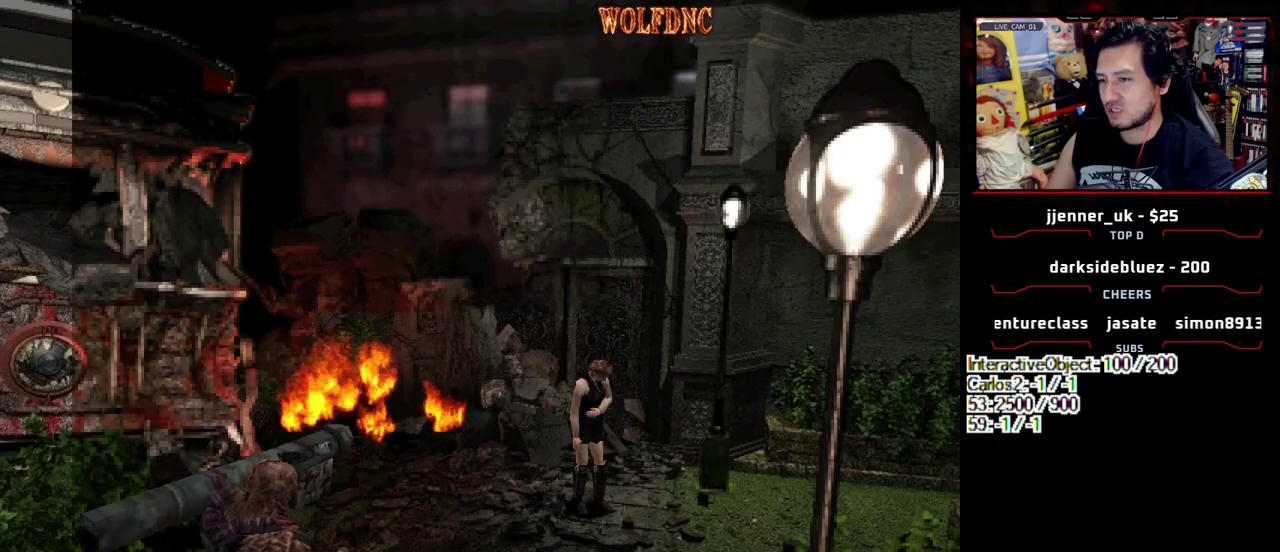
{"buttons": ["DPAD_DOWN"], "events": [[33, "DPAD_UP", "down"], [317, "DPAD_UP", "up"], [317, "SQUARE", "up"], [367, "DPAD_DOWN", "down"]]}
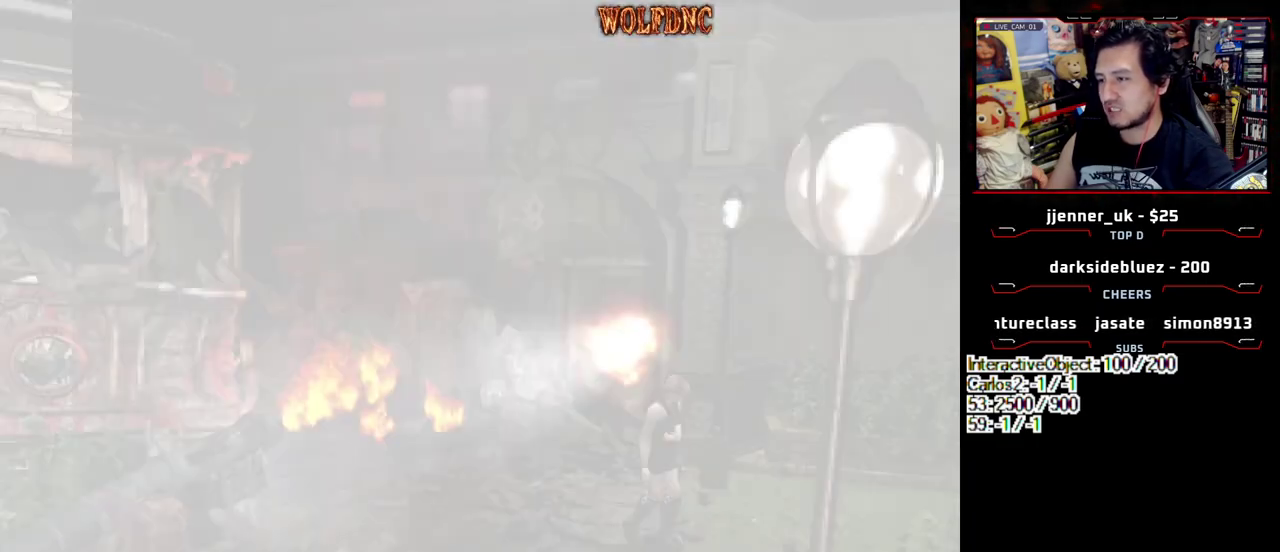
{"buttons": ["DPAD_DOWN"], "events": []}
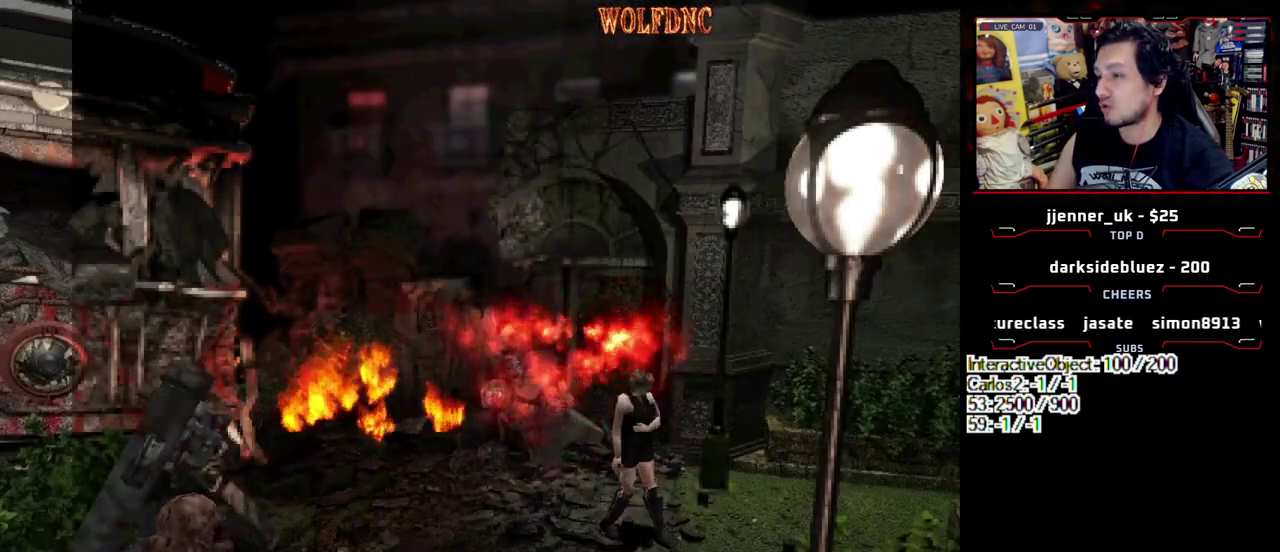
{"buttons": ["DPAD_DOWN"], "events": []}
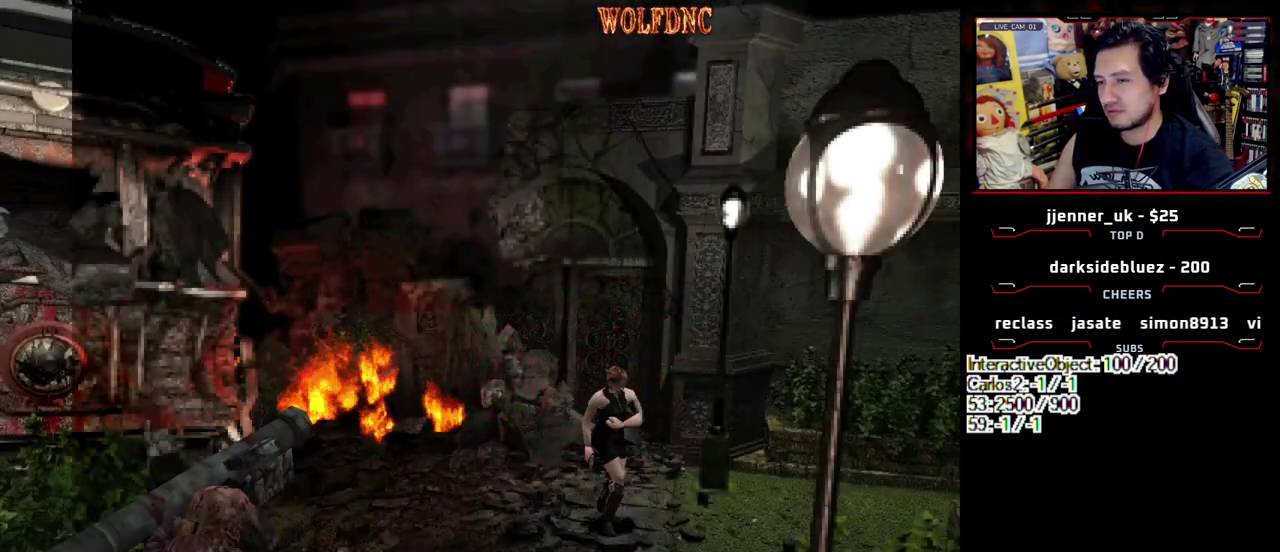
{"buttons": ["SQUARE"], "events": [[83, "DPAD_DOWN", "up"], [217, "DPAD_UP", "down"], [217, "SQUARE", "down"], [500, "DPAD_UP", "up"]]}
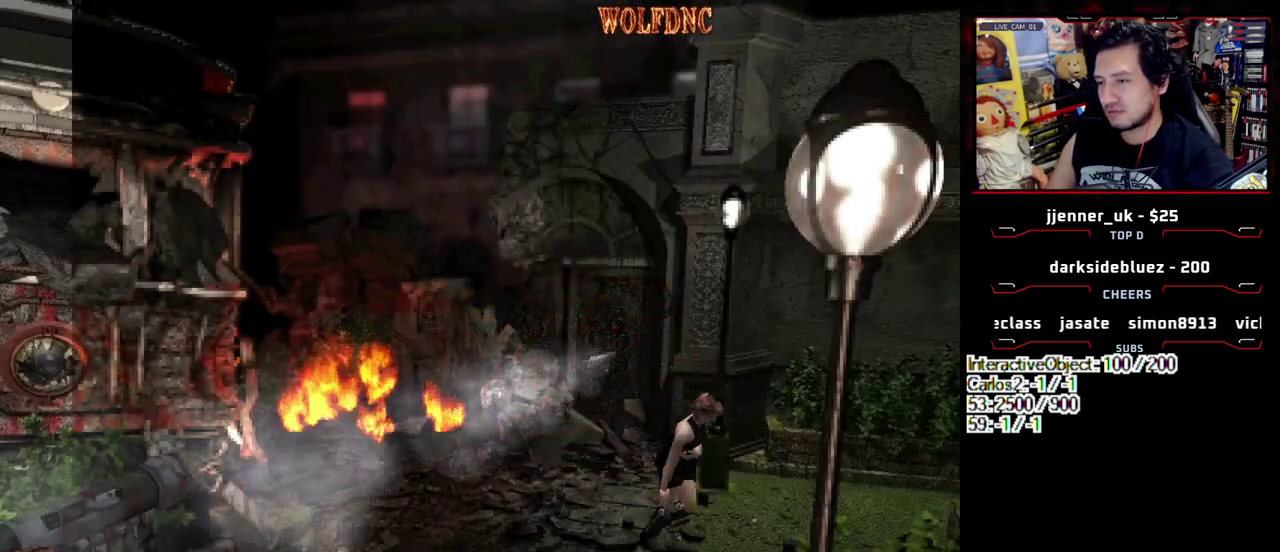
{"buttons": ["DPAD_DOWN"], "events": [[50, "DPAD_DOWN", "down"], [50, "SQUARE", "up"]]}
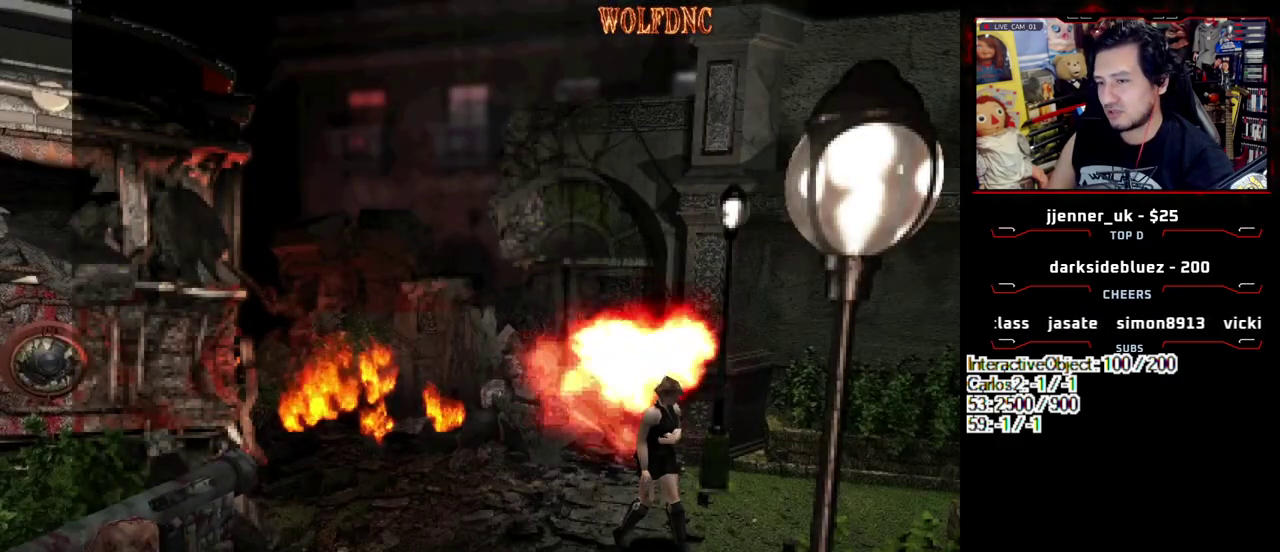
{"buttons": ["DPAD_DOWN"], "events": []}
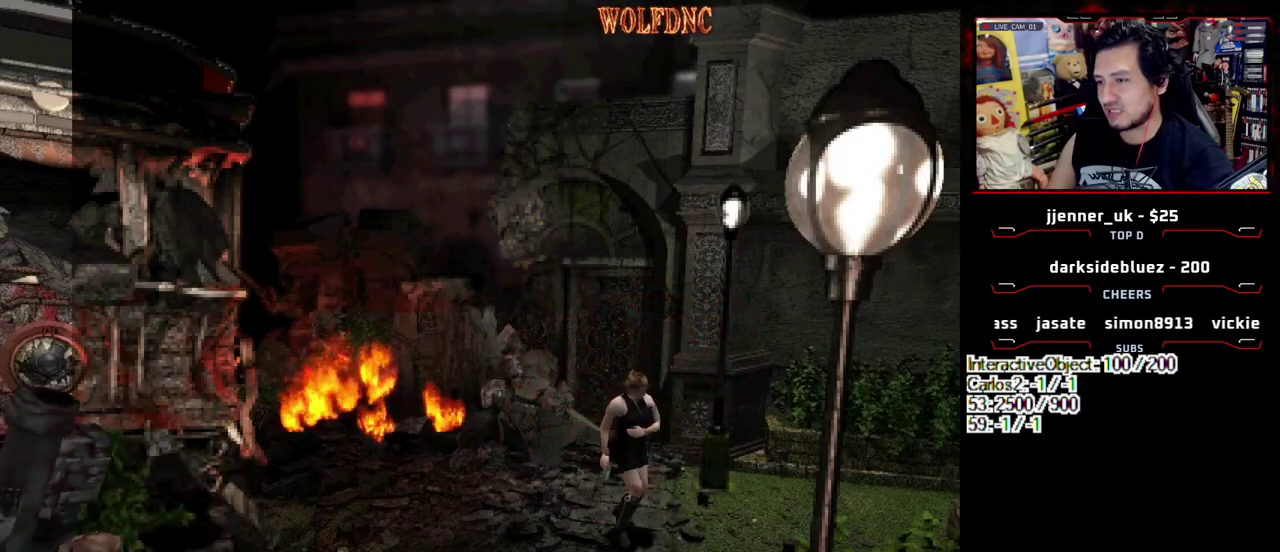
{"buttons": ["SQUARE", "DPAD_UP"], "events": [[267, "DPAD_DOWN", "up"], [400, "DPAD_UP", "down"], [450, "SQUARE", "down"]]}
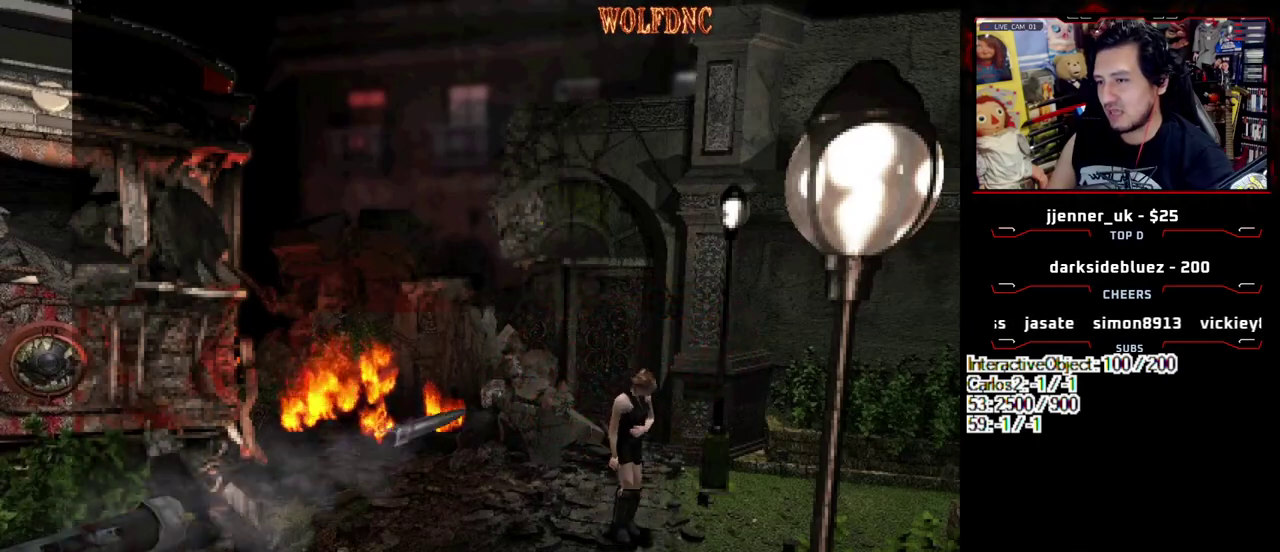
{"buttons": ["DPAD_DOWN"], "events": [[183, "DPAD_UP", "up"], [233, "DPAD_DOWN", "down"], [233, "SQUARE", "up"]]}
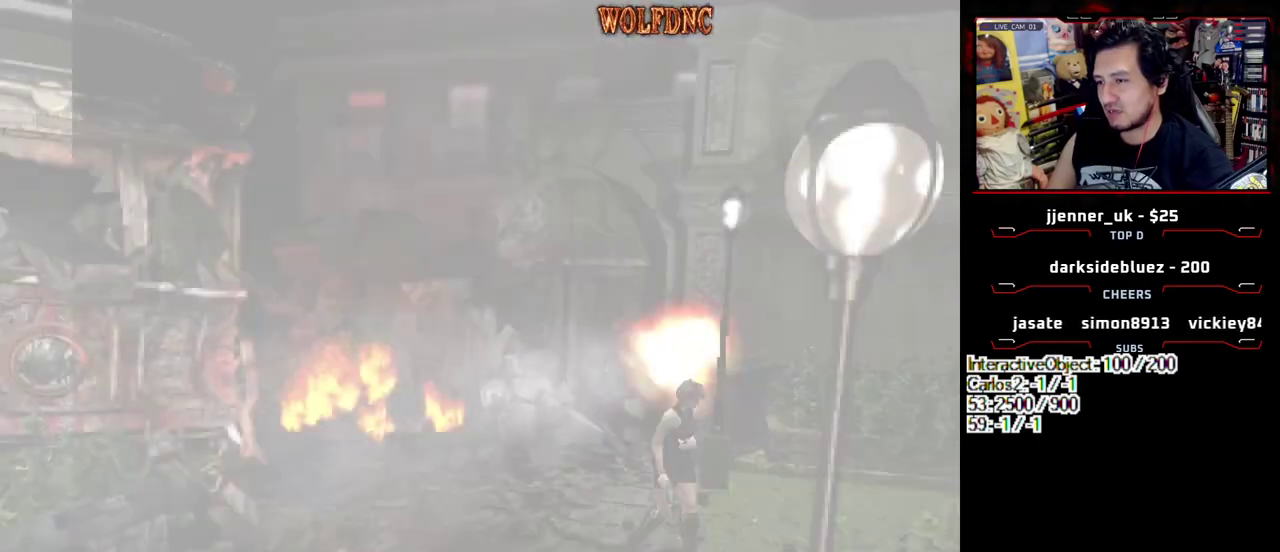
{"buttons": ["DPAD_DOWN", "DPAD_RIGHT"], "events": [[67, "DPAD_RIGHT", "down"], [300, "DPAD_RIGHT", "up"], [483, "DPAD_RIGHT", "down"]]}
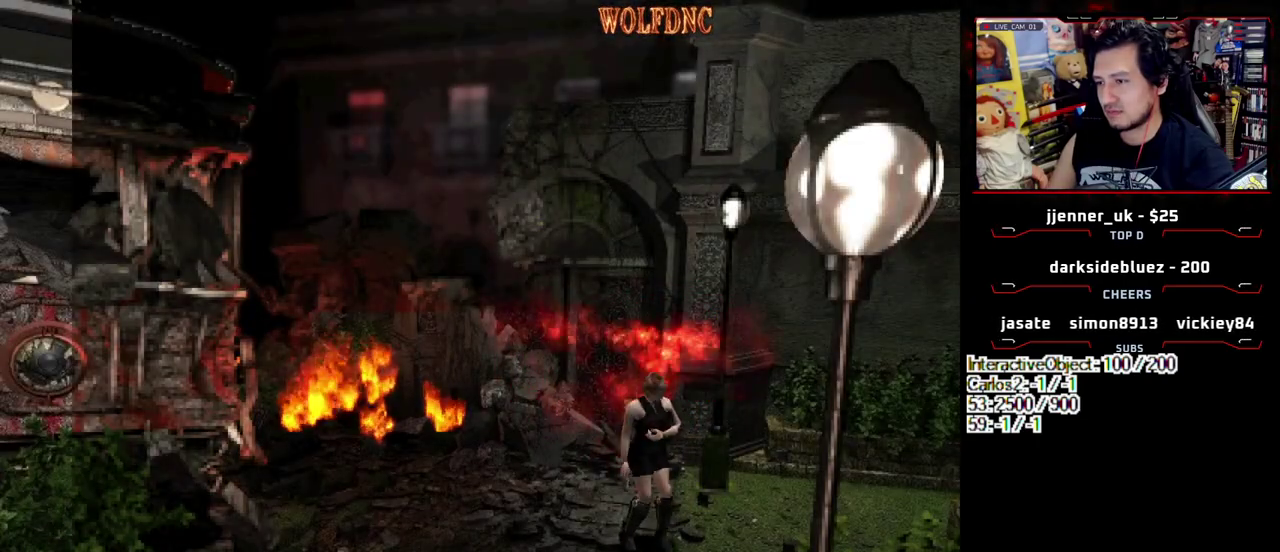
{"buttons": [], "events": [[167, "DPAD_RIGHT", "up"], [267, "DPAD_DOWN", "up"]]}
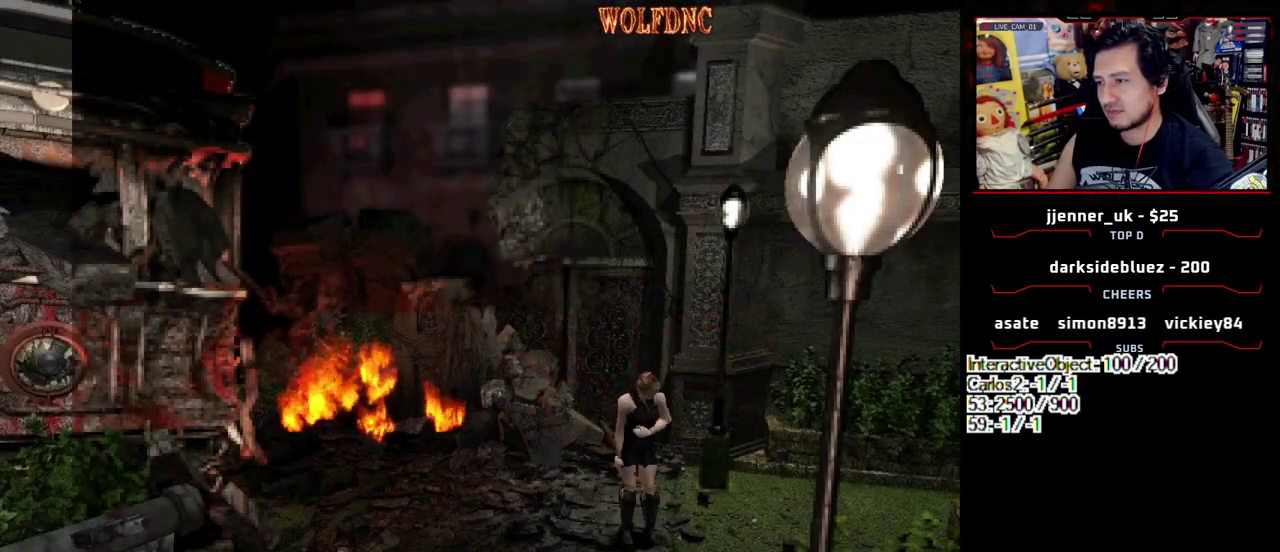
{"buttons": ["DPAD_DOWN"], "events": [[100, "DPAD_UP", "down"], [100, "SQUARE", "down"], [383, "DPAD_UP", "up"], [383, "SQUARE", "up"], [467, "DPAD_DOWN", "down"]]}
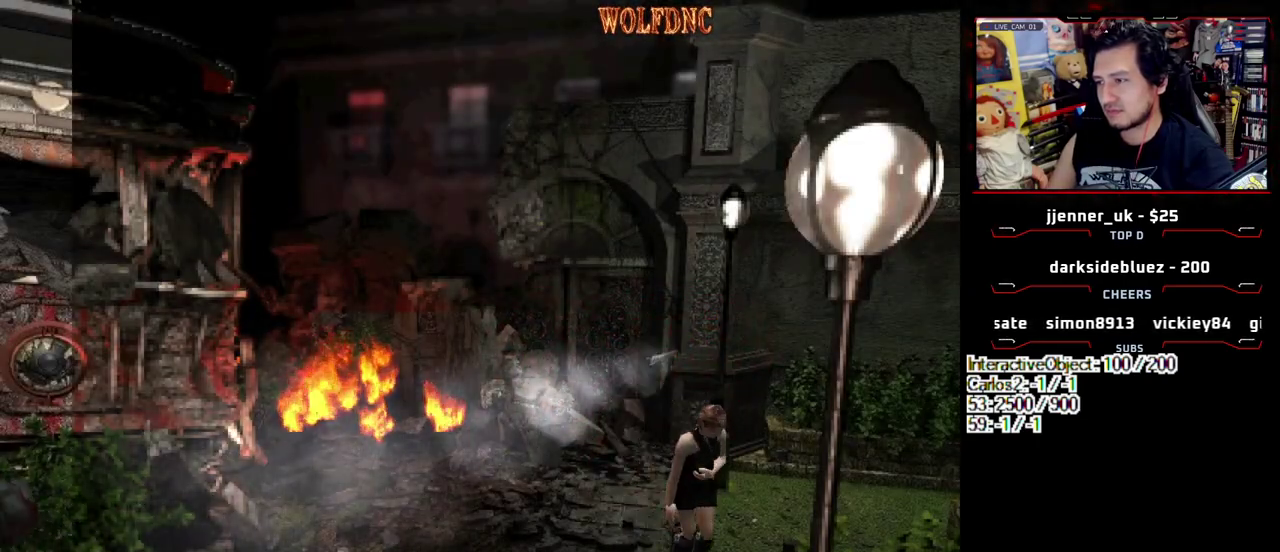
{"buttons": ["DPAD_DOWN"], "events": []}
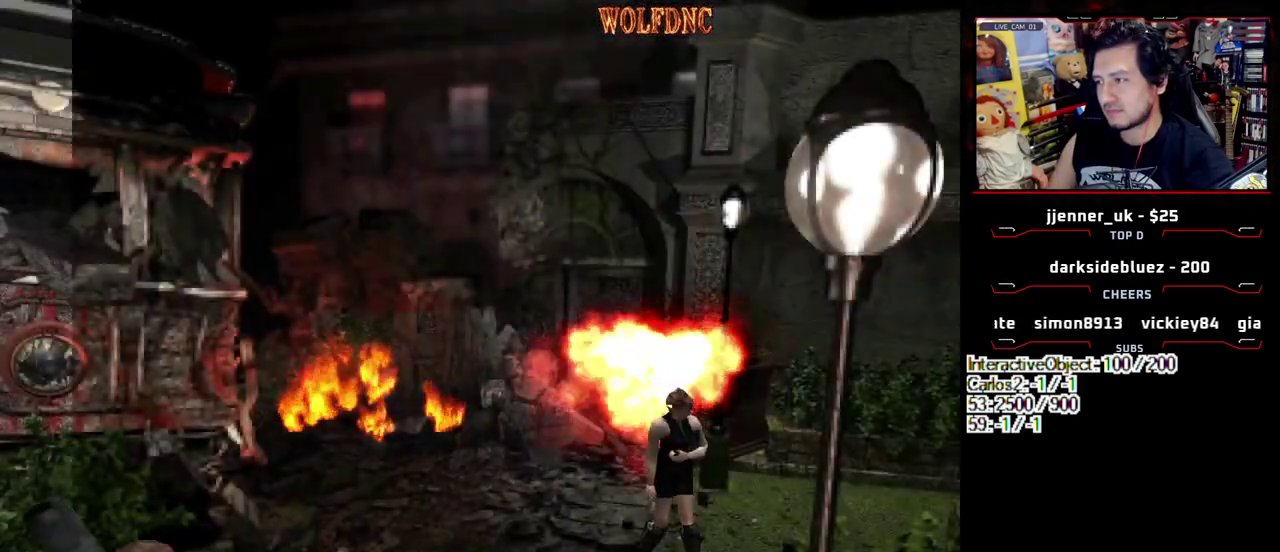
{"buttons": ["SQUARE", "DPAD_UP", "DPAD_RIGHT"], "events": [[267, "DPAD_DOWN", "up"], [367, "DPAD_RIGHT", "down"], [367, "DPAD_UP", "down"], [400, "SQUARE", "down"]]}
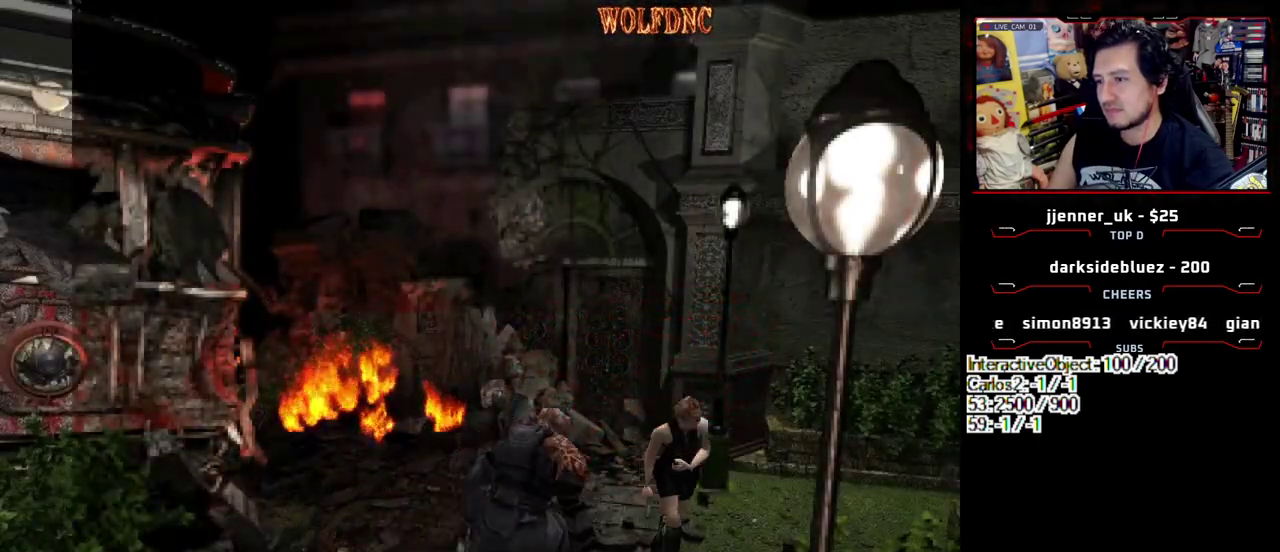
{"buttons": ["SQUARE", "DPAD_UP", "DPAD_LEFT"], "events": [[383, "DPAD_RIGHT", "up"], [467, "DPAD_LEFT", "down"]]}